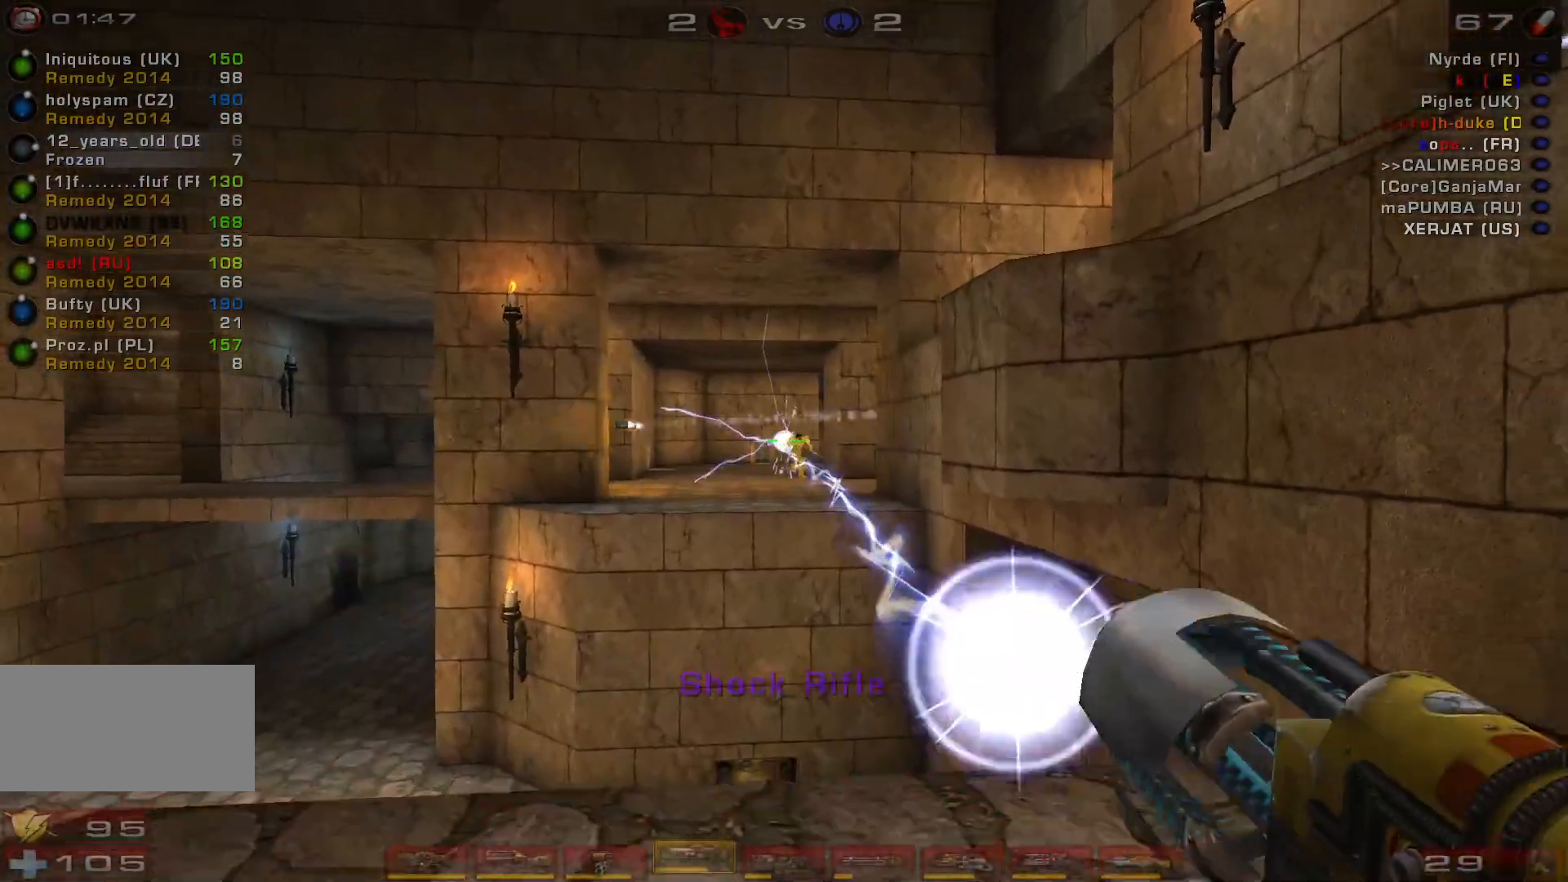
Gameplay with keyboard and mouse; each line is a JSON object with the keys and mouse buttons held at the frame after it. "events" lists presses ("down") and releases ("up") of "a", "c", "ctrl", "d", "e", "f", "q", "r", "s", "shift", "space", "w", "mouse_left", "mouse_wheel", "mouse_right", "mouse_mb4" and "mouse_mb5" between this image and that frame as [ms after this image, input, new state], when the widget could be followed in between. "mouse_left", "mouse_wheel", "mouse_right", "mouse_mb4", "mouse_mb5" = the "left", "wheel", "right", "mb4", "mb5" buttons of the "mouse" list. No other keys are recorded. "wheel" means that the mouse wheel is clicked or scrolled. Mouse movement is not recorded.
{"keys": ["a", "w"], "mouse": [], "events": [[33, "s", "up"], [67, "mouse_left", "up"], [133, "shift", "up"], [167, "w", "down"], [367, "a", "down"], [433, "a", "up"], [500, "a", "down"]]}
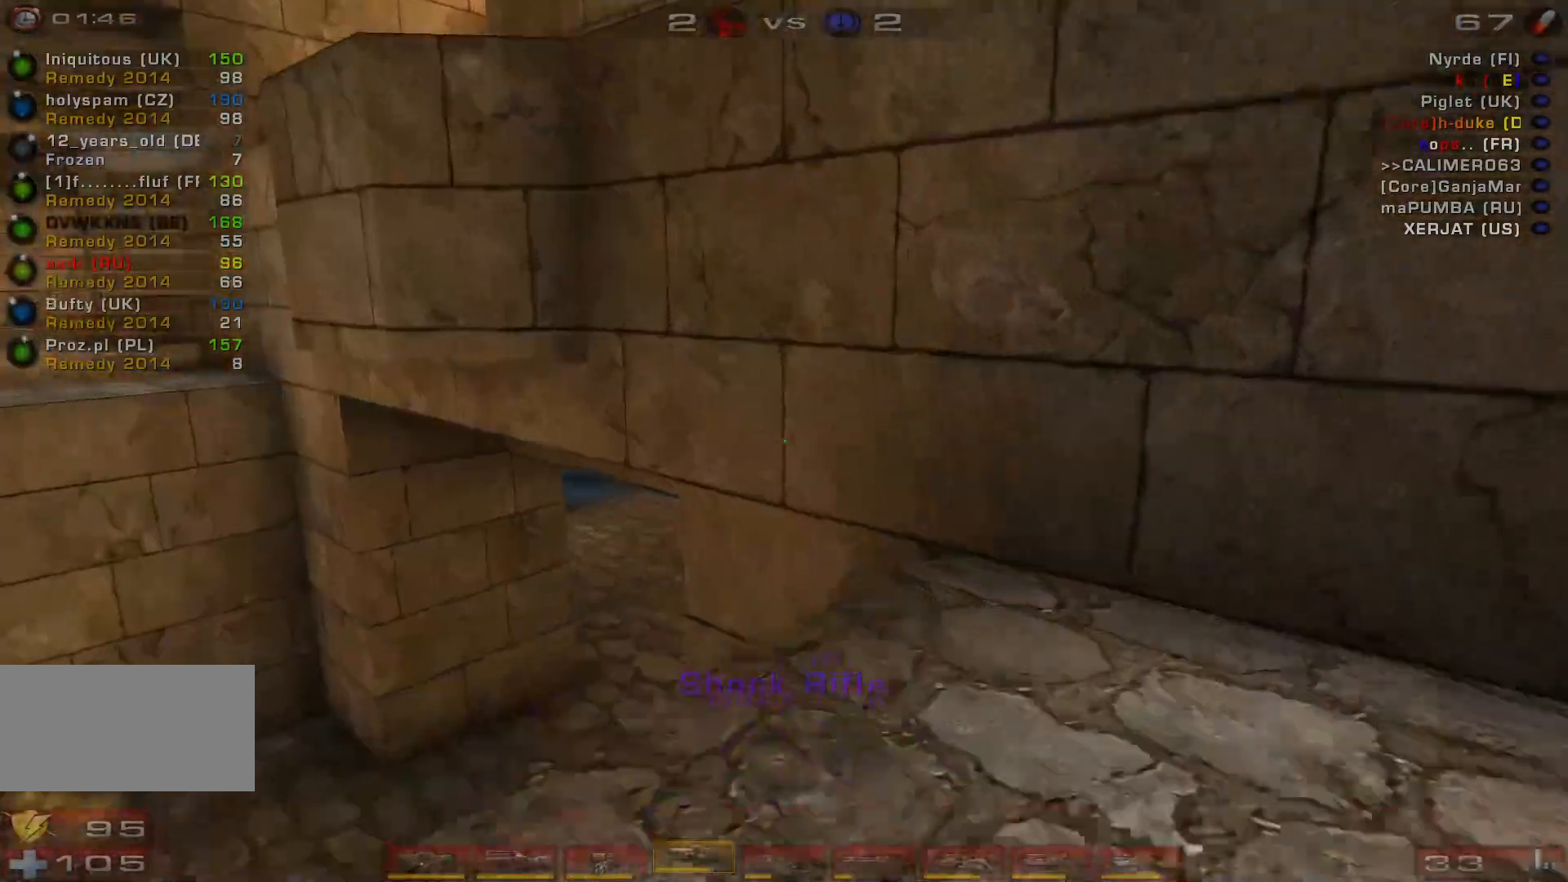
{"keys": ["a", "shift", "w"], "mouse": [], "events": [[233, "space", "down"], [433, "shift", "down"], [433, "space", "up"]]}
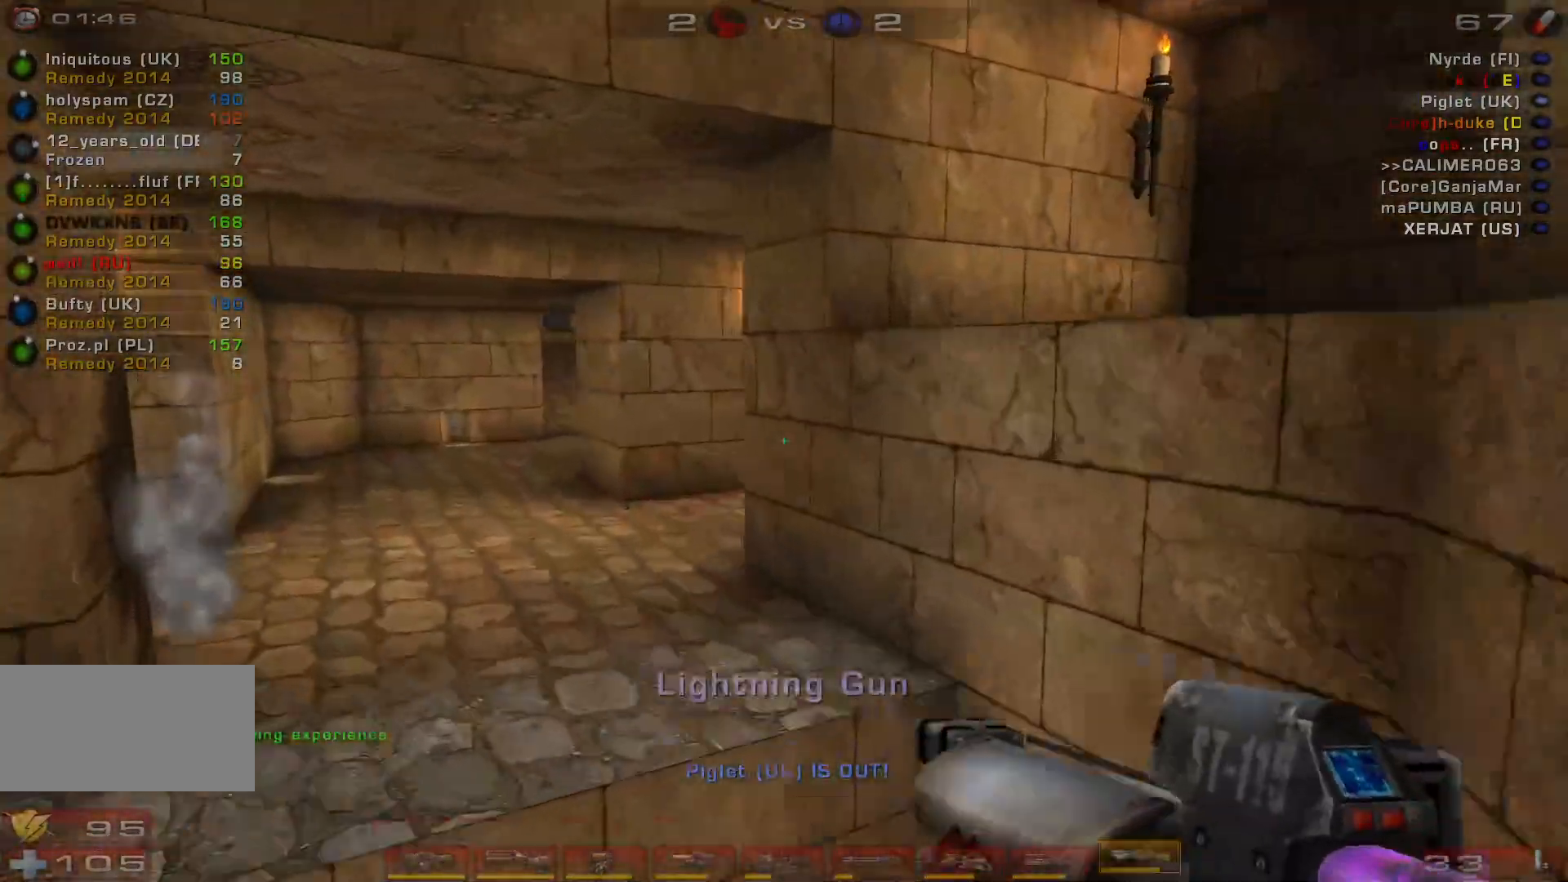
{"keys": ["a", "w"], "mouse": [], "events": [[67, "shift", "up"]]}
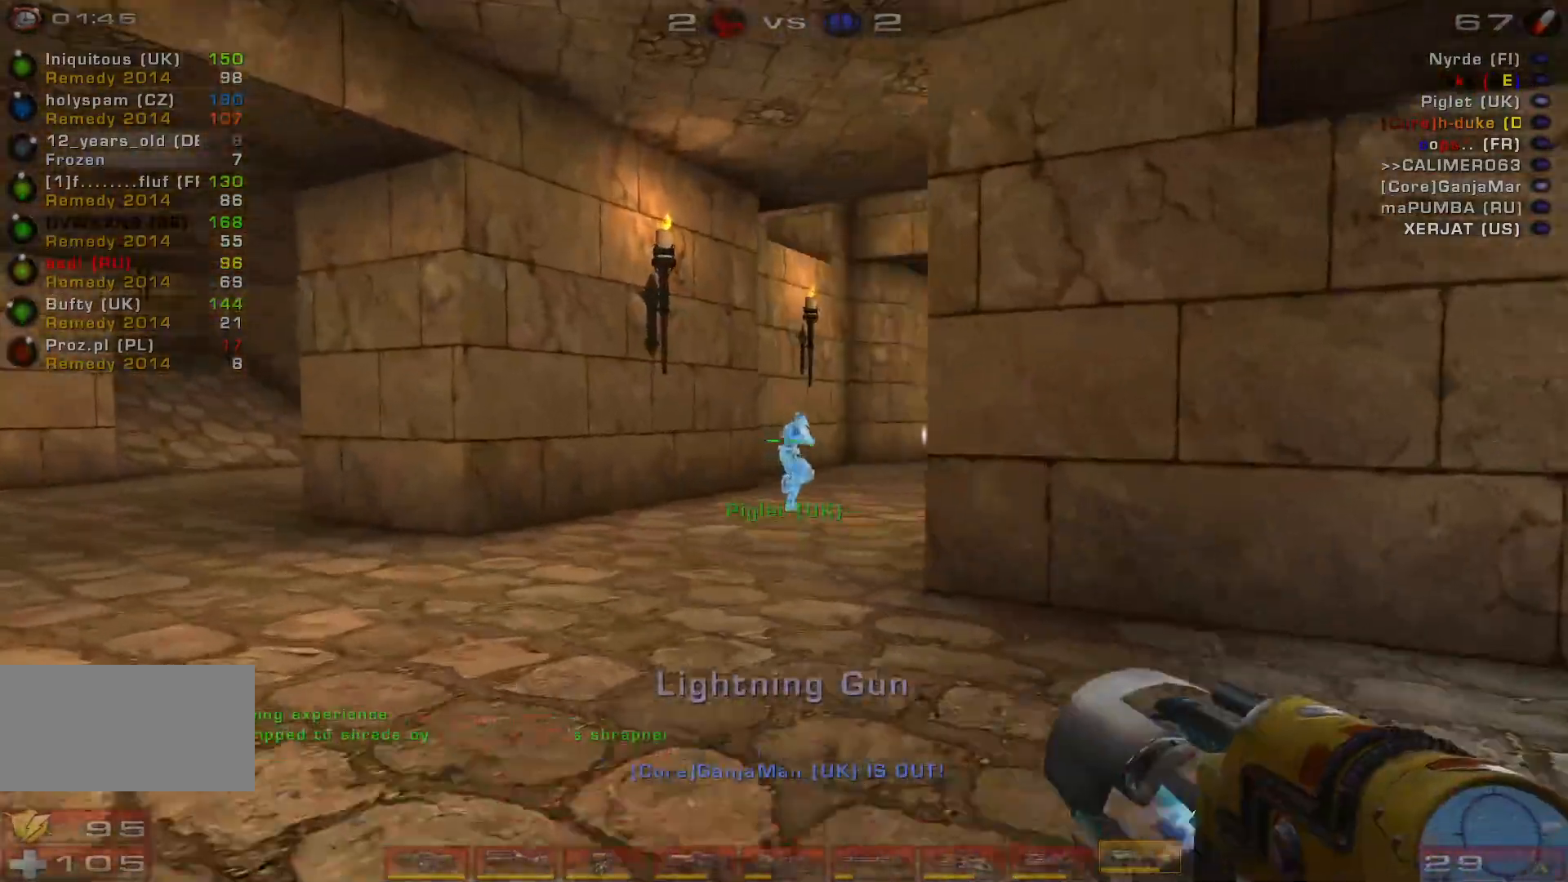
{"keys": ["a", "w"], "mouse": [], "events": [[400, "a", "up"], [500, "a", "down"]]}
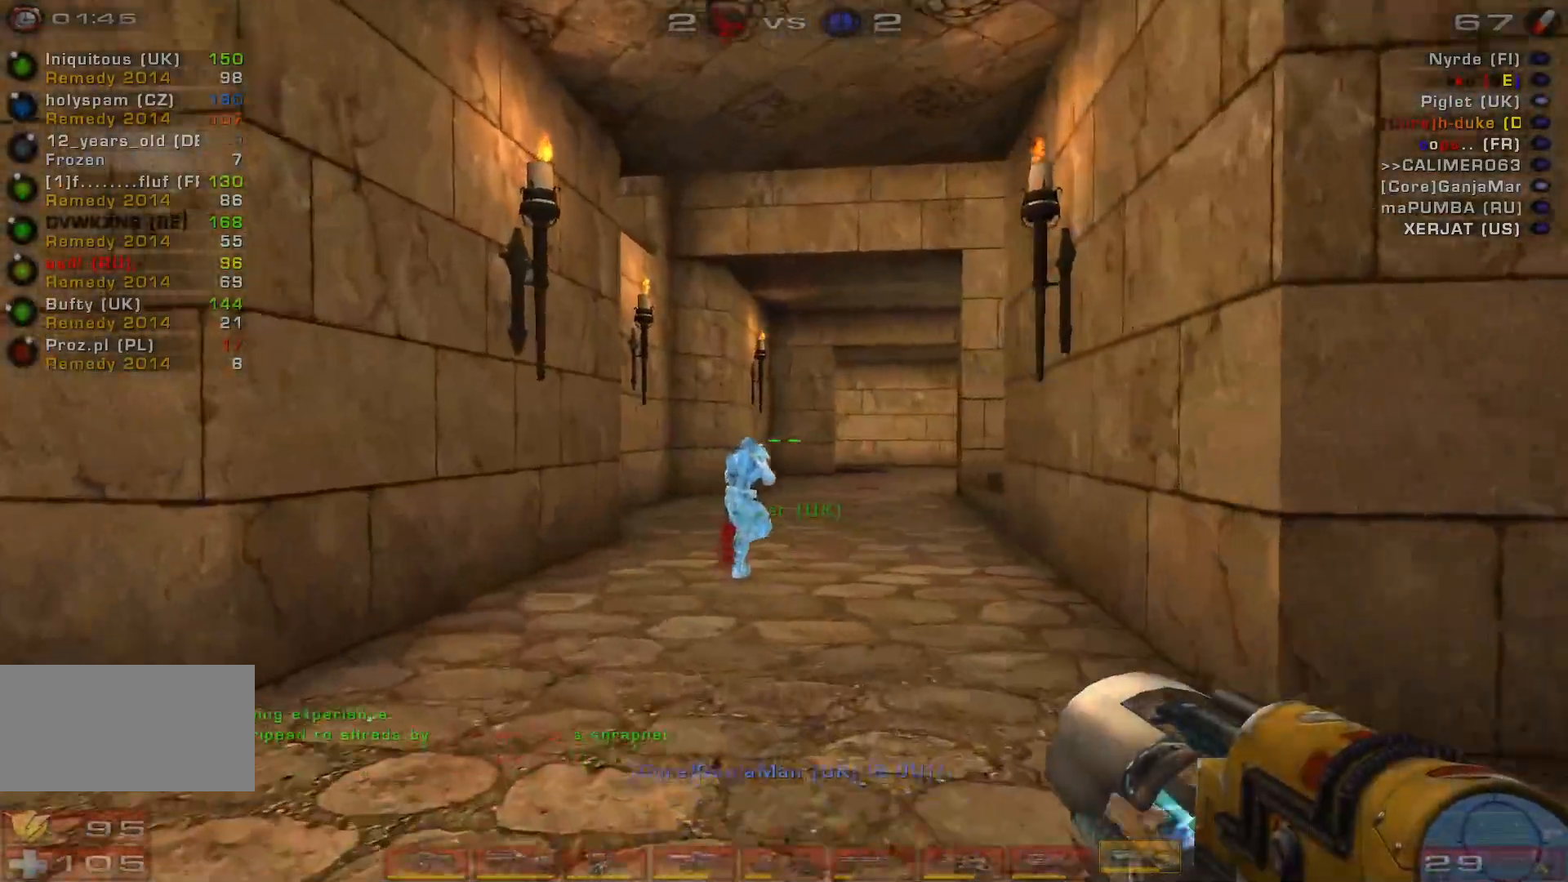
{"keys": ["w"], "mouse": [], "events": [[300, "a", "up"]]}
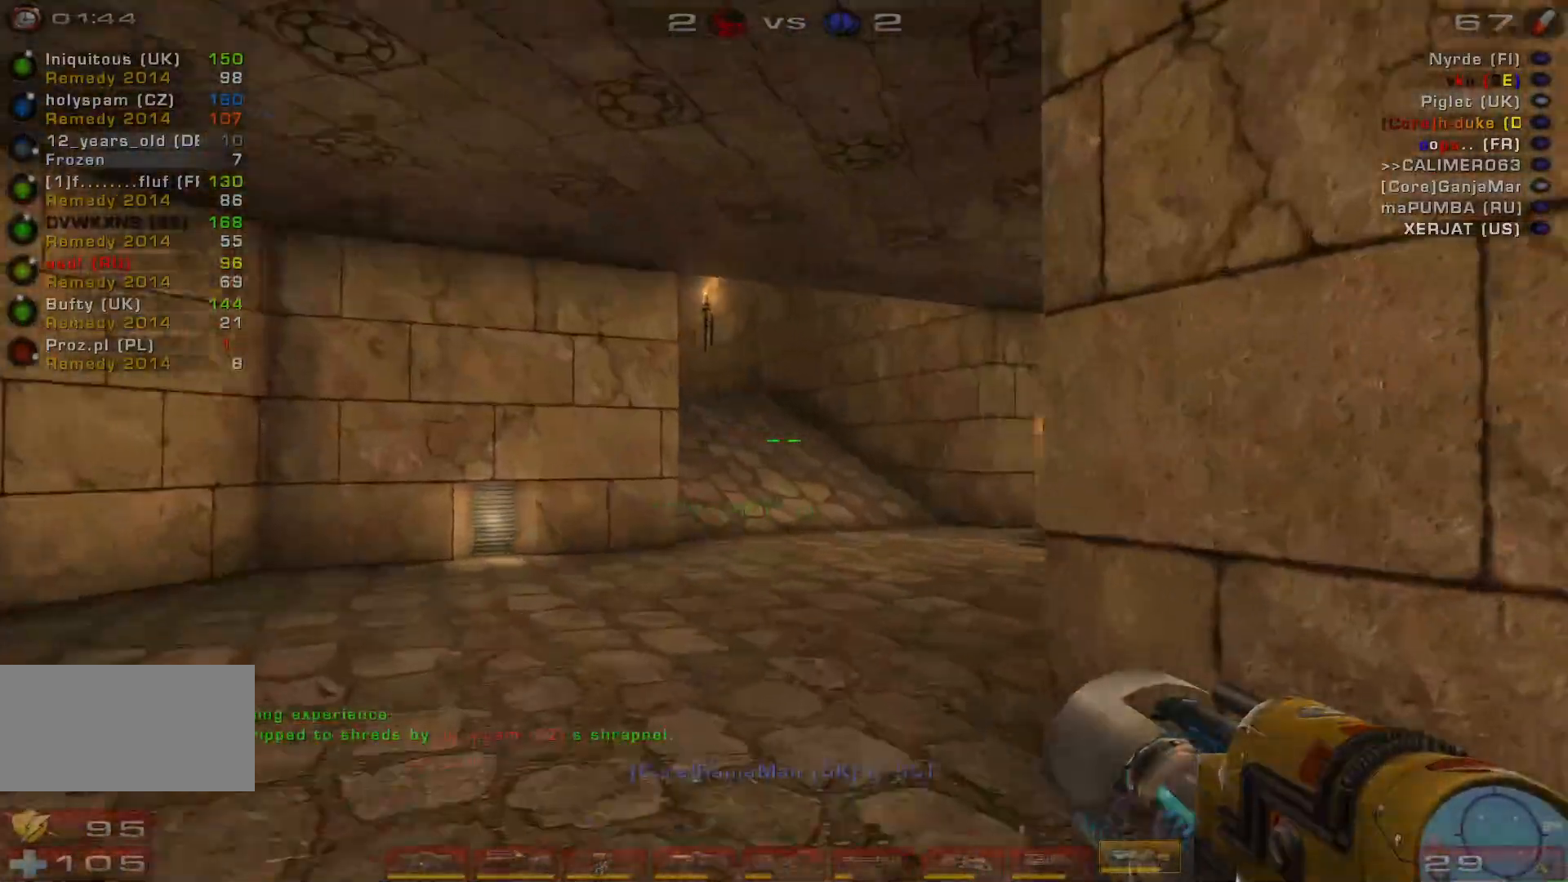
{"keys": ["d", "w"], "mouse": [], "events": [[267, "d", "down"], [367, "d", "up"], [433, "d", "down"]]}
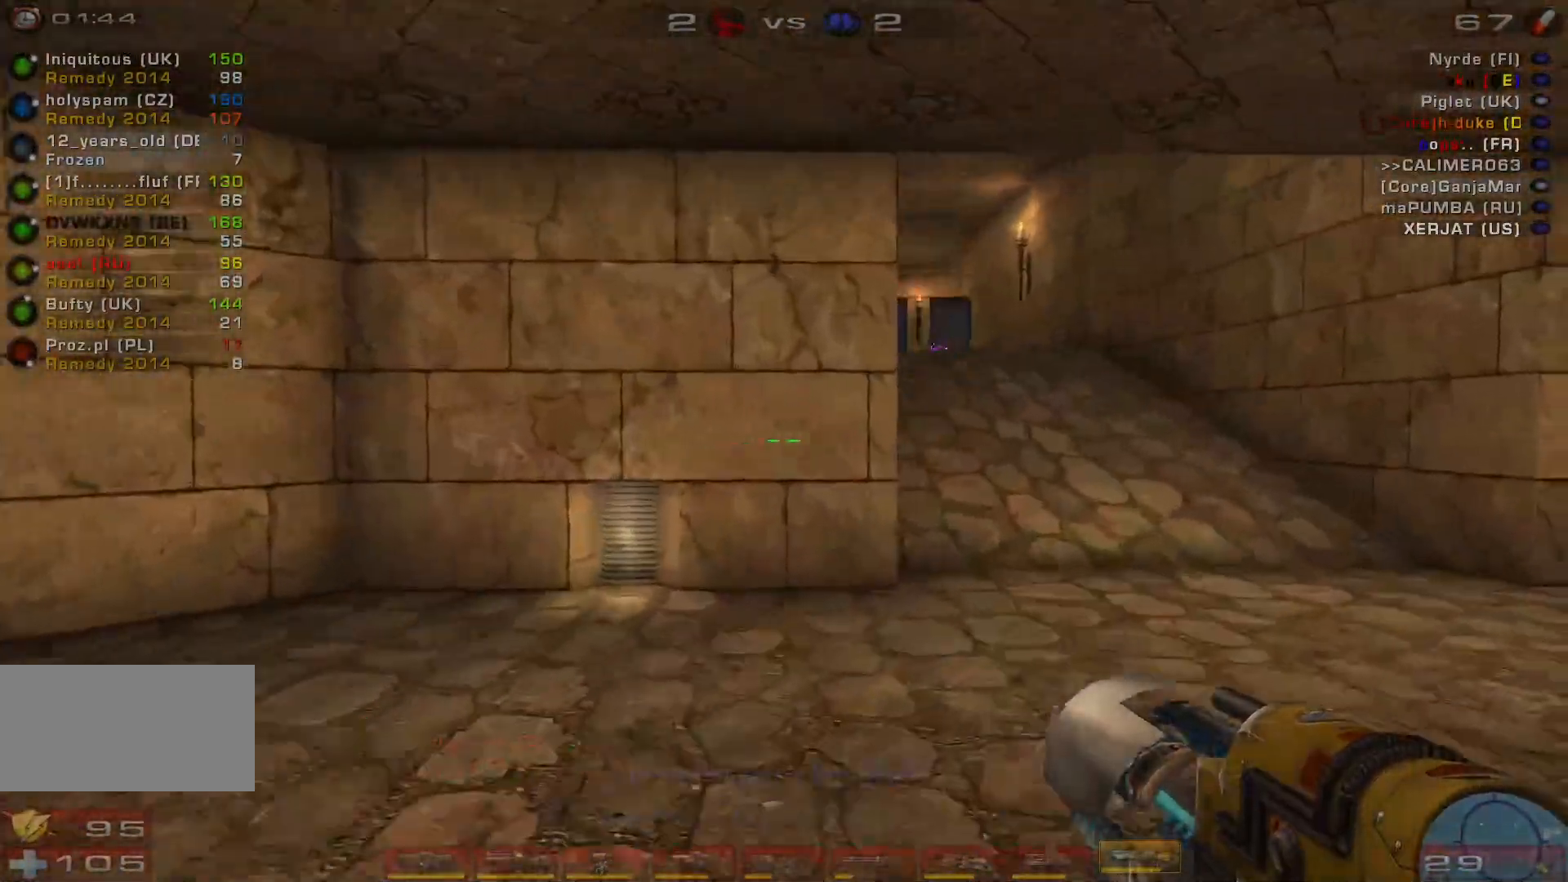
{"keys": ["space", "w"], "mouse": [], "events": [[367, "d", "up"], [500, "space", "down"]]}
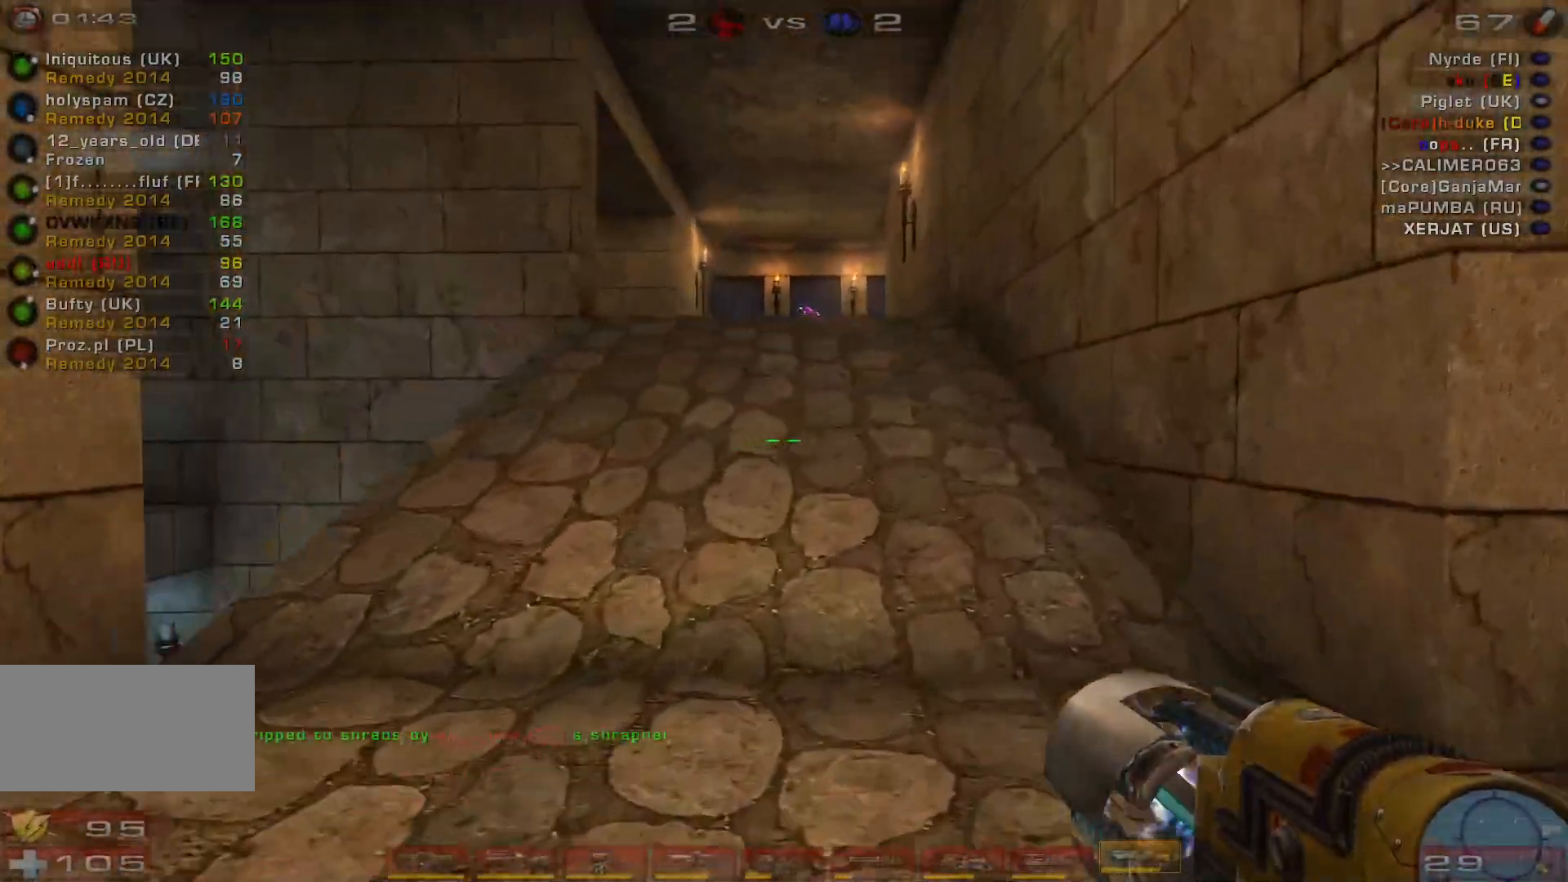
{"keys": ["a", "w"], "mouse": [], "events": [[167, "space", "up"], [267, "a", "down"], [267, "space", "down"], [467, "space", "up"]]}
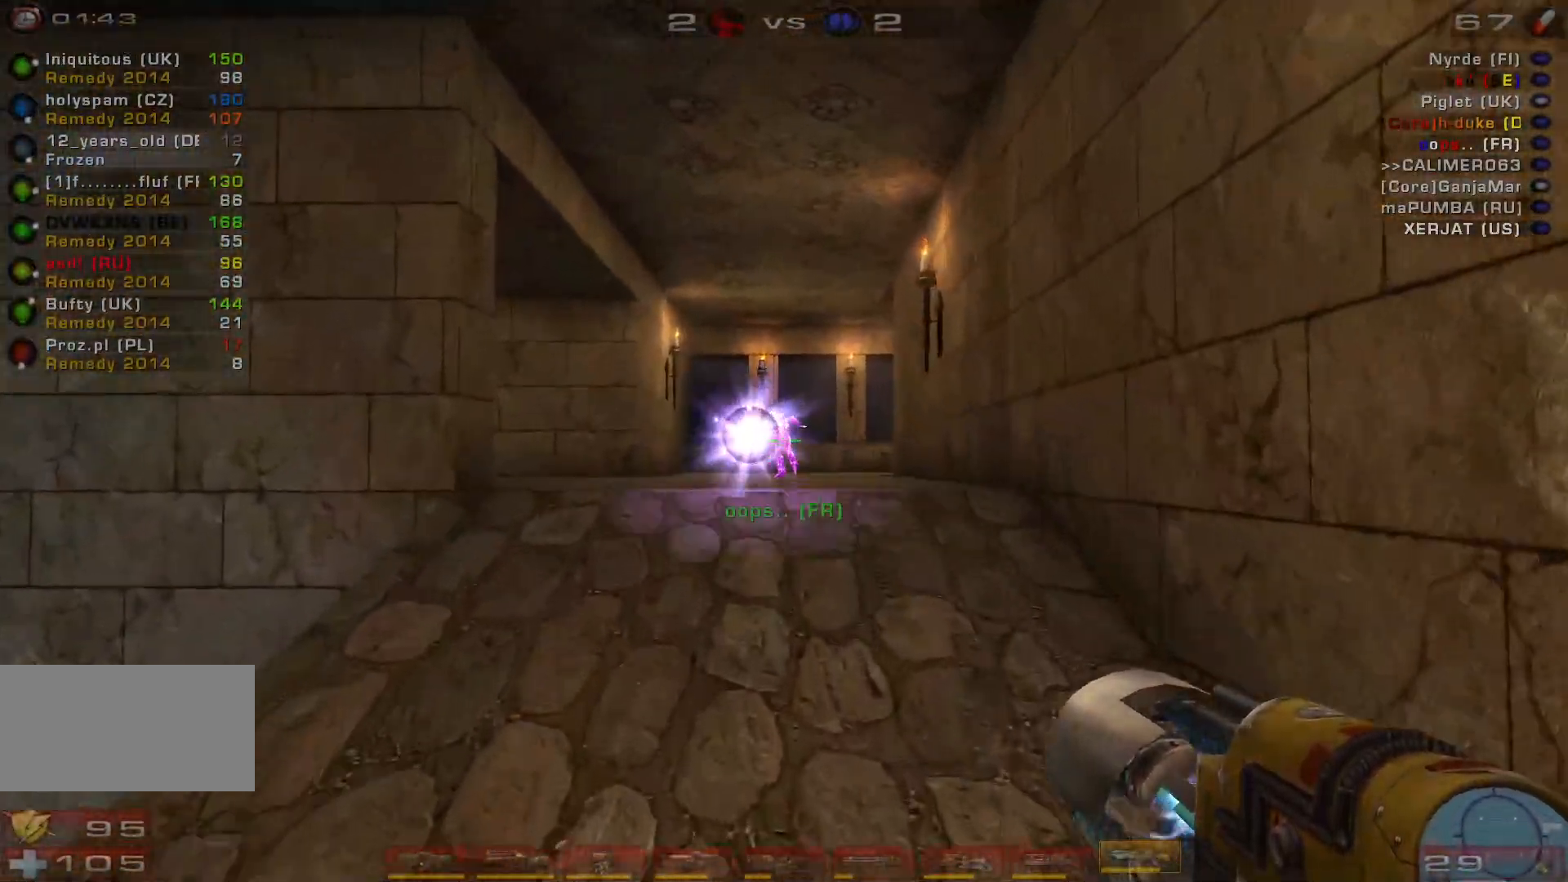
{"keys": ["shift", "w"], "mouse": [], "events": [[67, "a", "up"], [67, "mouse_left", "down"], [200, "d", "down"], [333, "mouse_left", "up"], [400, "d", "up"], [500, "shift", "down"]]}
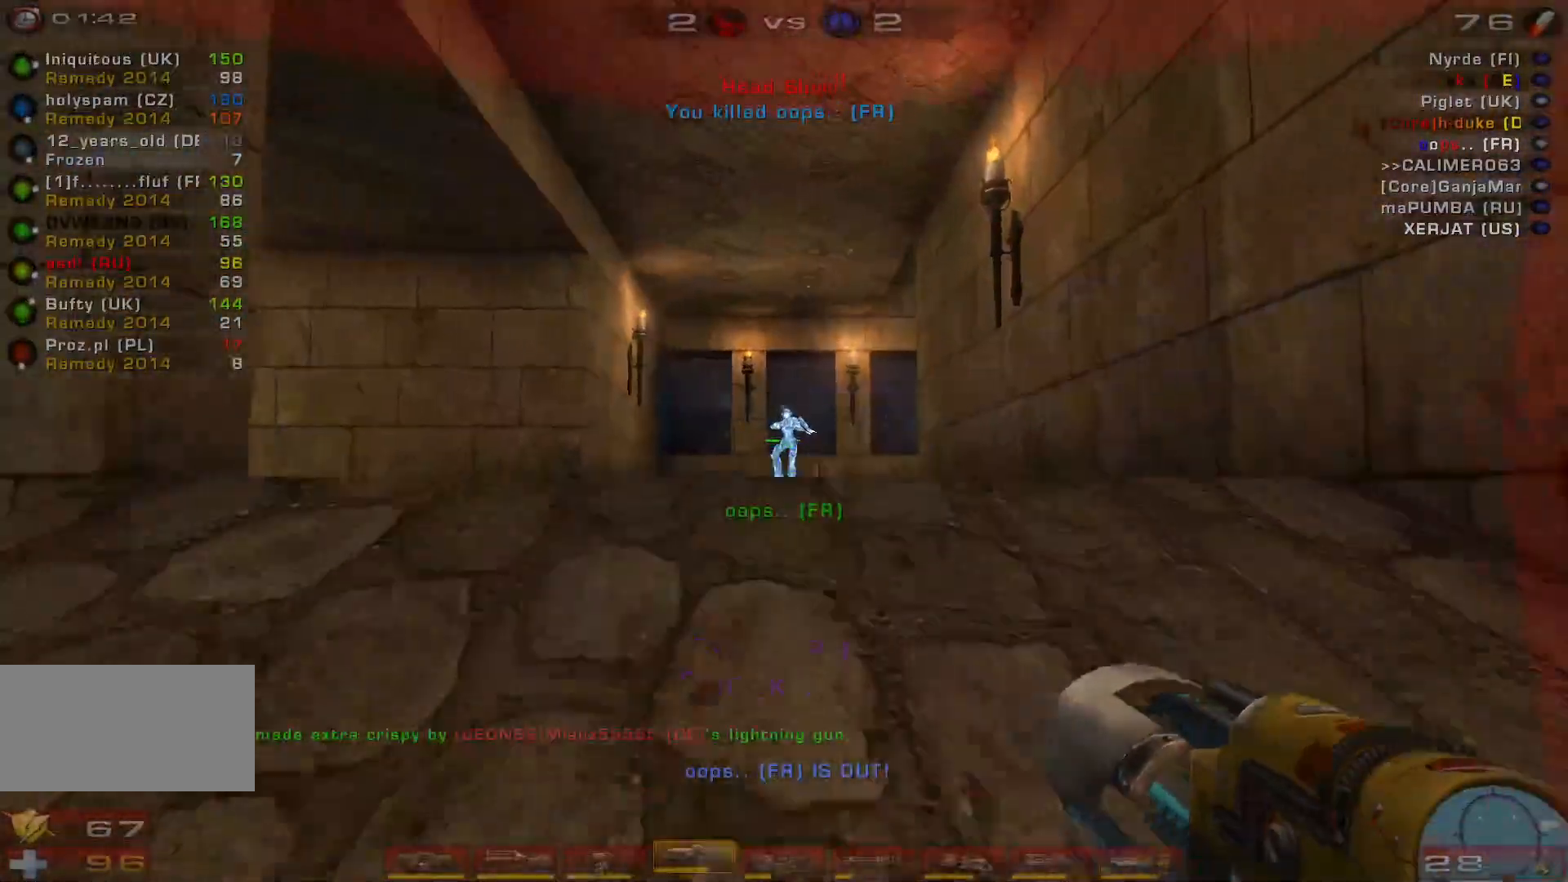
{"keys": ["w"], "mouse": [], "events": [[67, "a", "down"], [167, "a", "up"], [167, "shift", "up"]]}
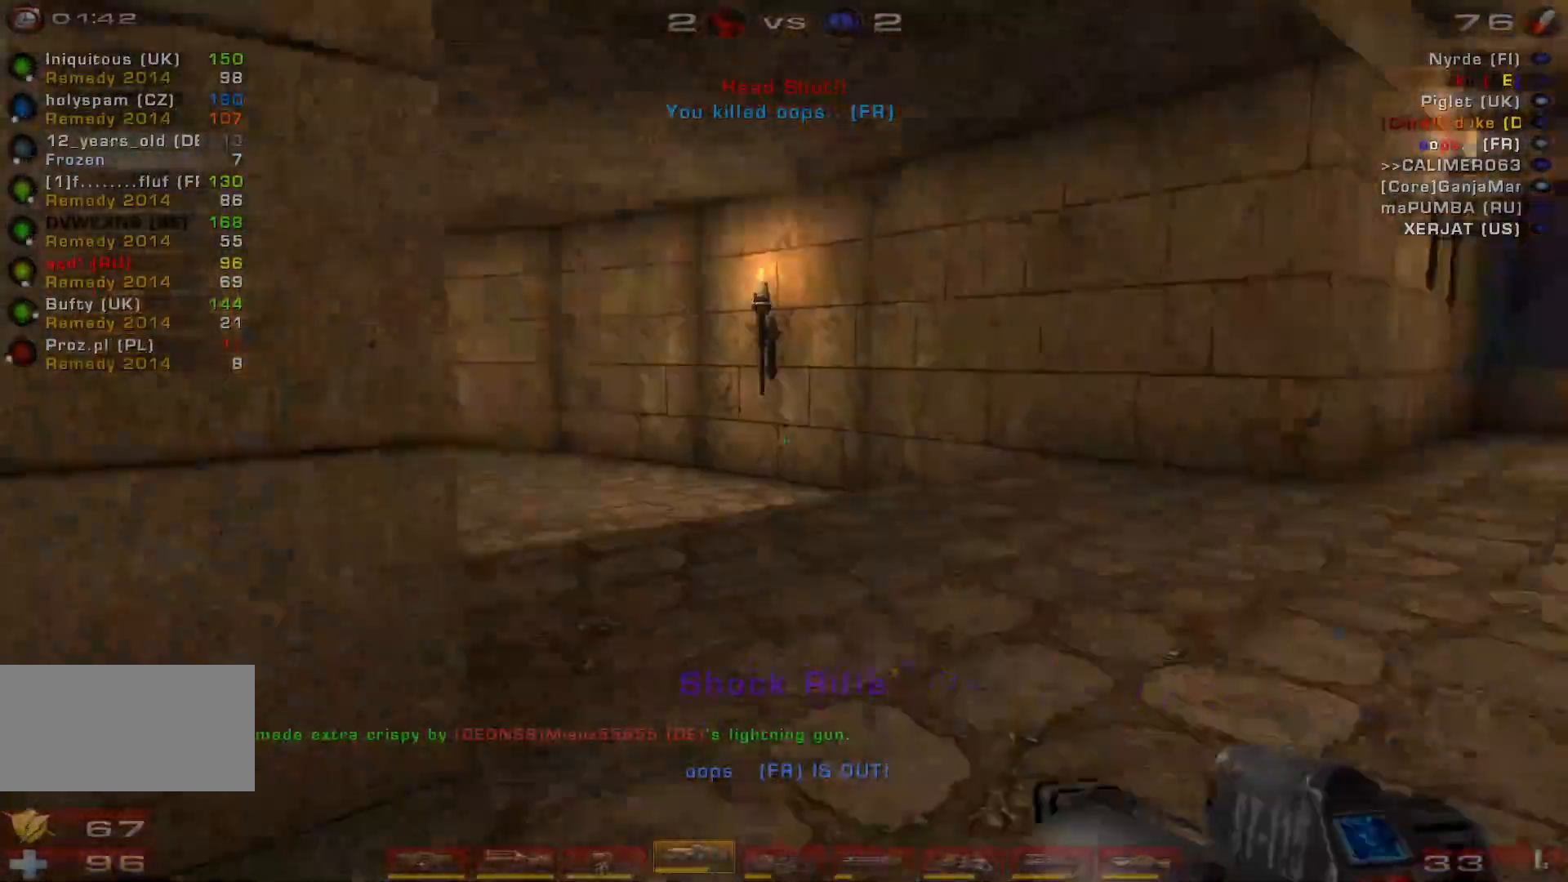
{"keys": ["w"], "mouse": [], "events": [[267, "shift", "down"], [400, "shift", "up"]]}
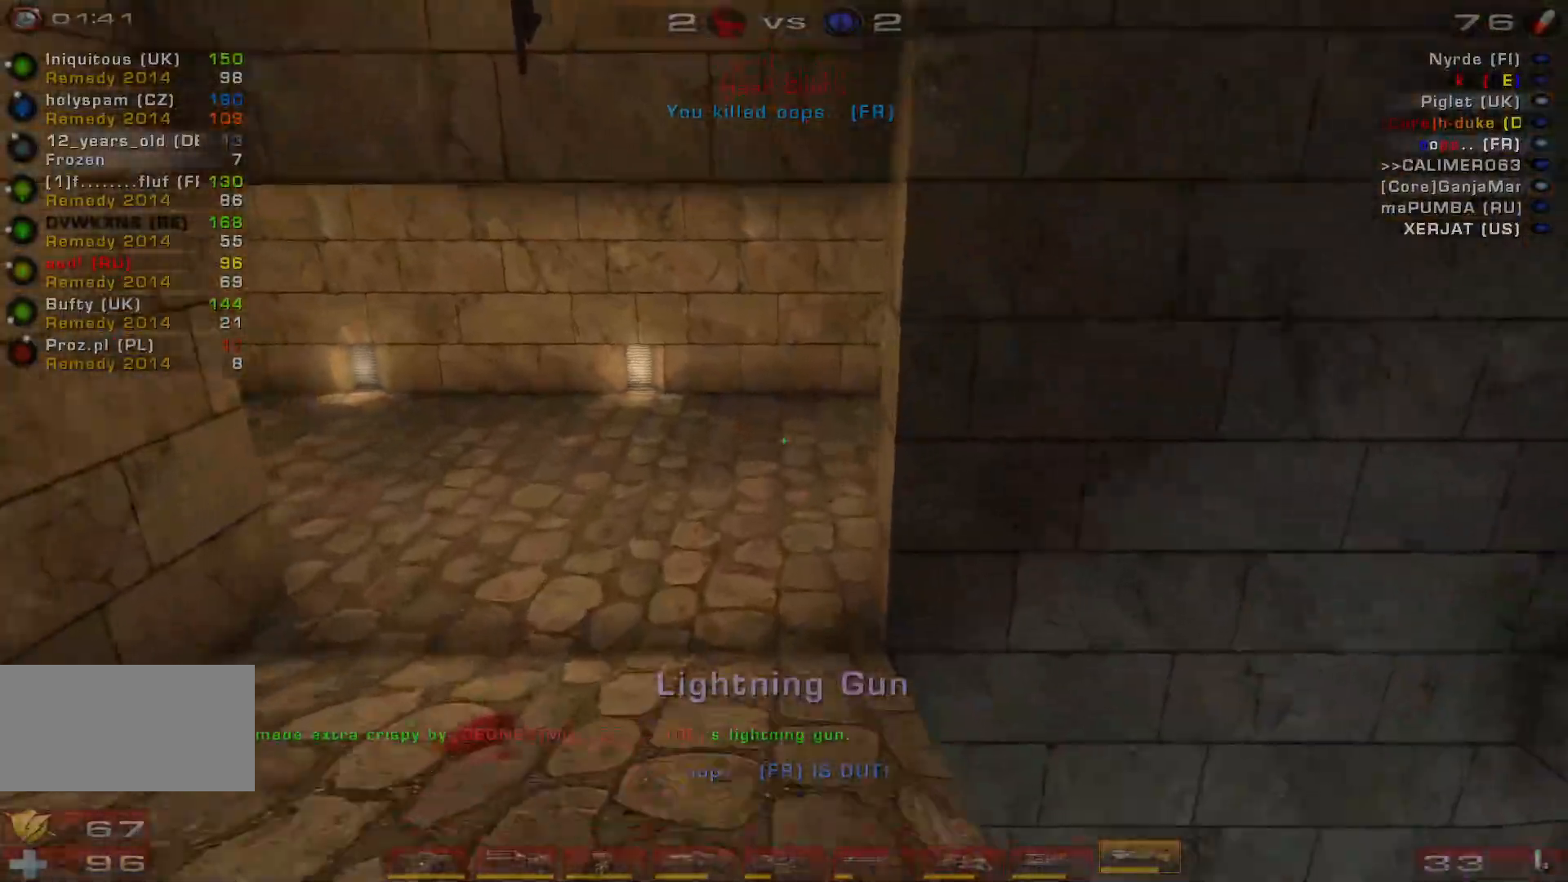
{"keys": ["d", "w"], "mouse": [], "events": [[267, "d", "down"], [333, "d", "up"], [400, "d", "down"]]}
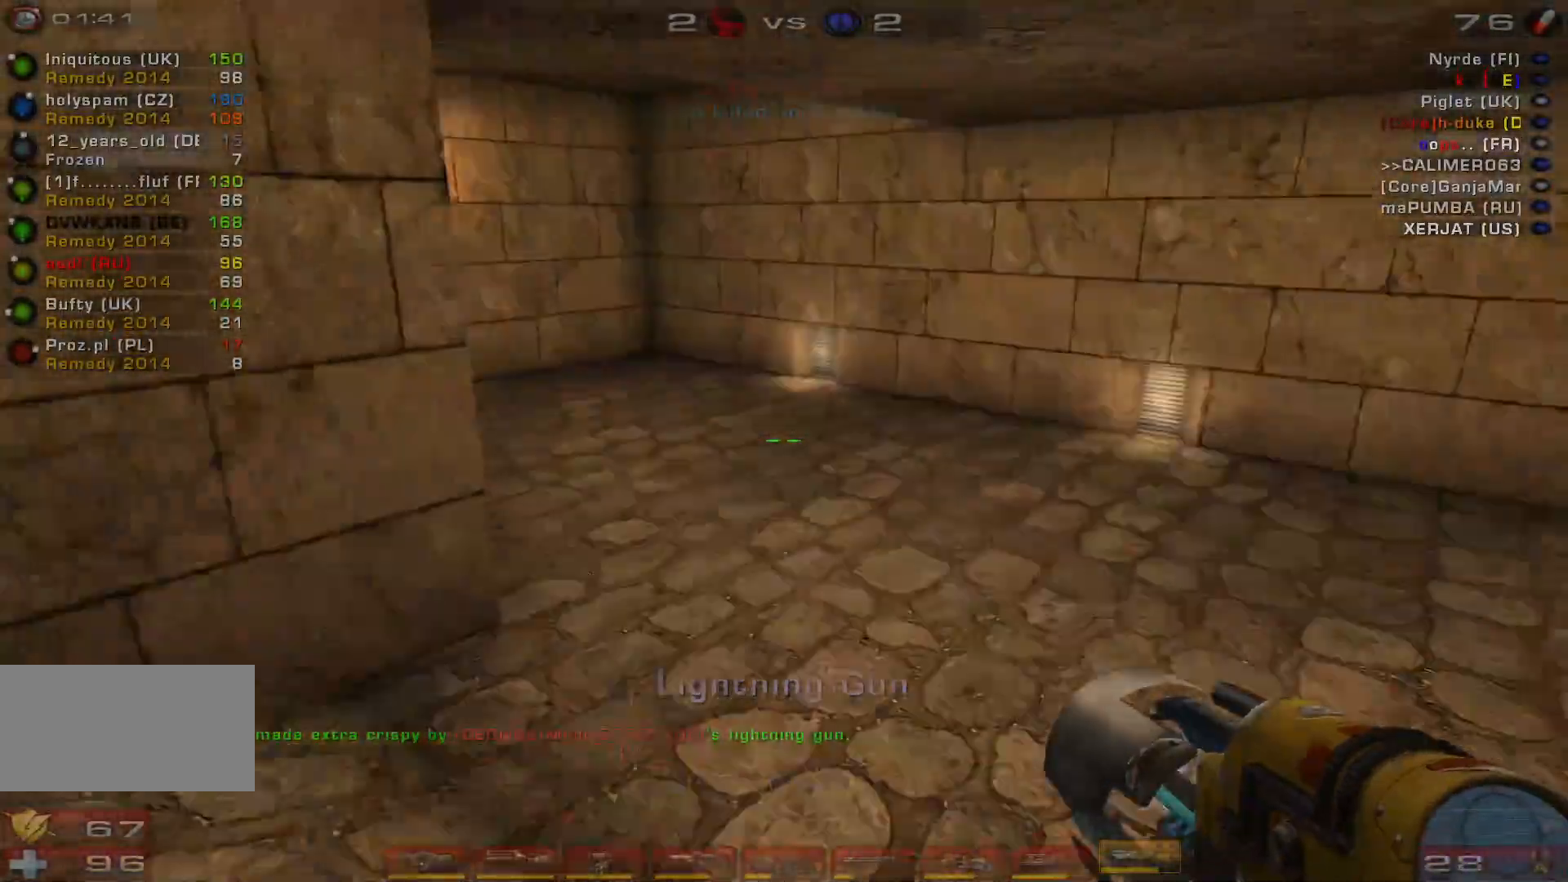
{"keys": ["d"], "mouse": [], "events": [[300, "w", "up"]]}
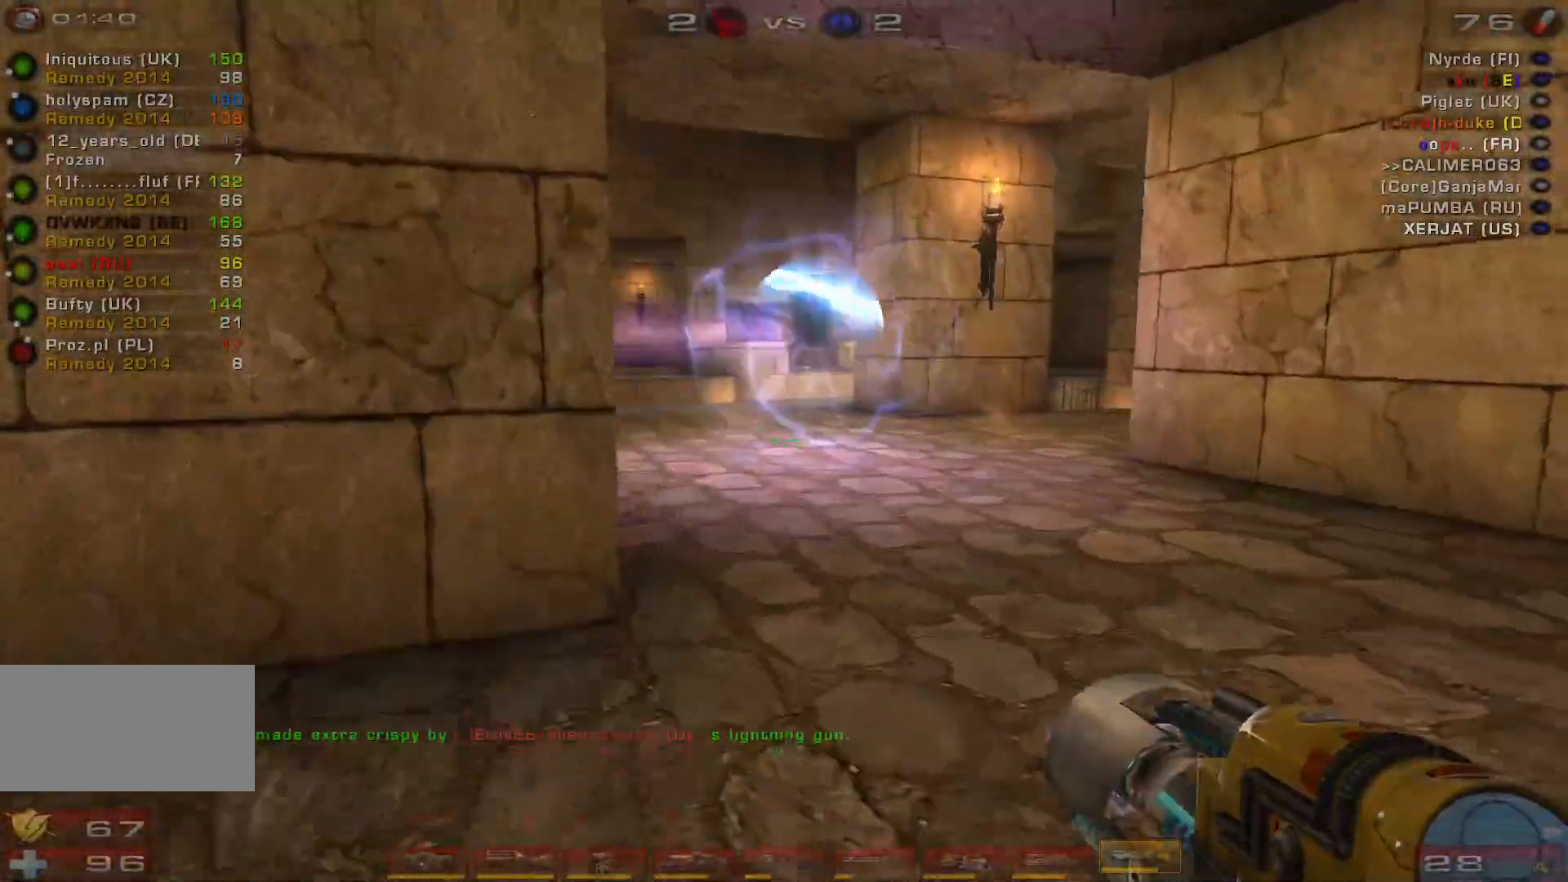
{"keys": ["d"], "mouse": [], "events": []}
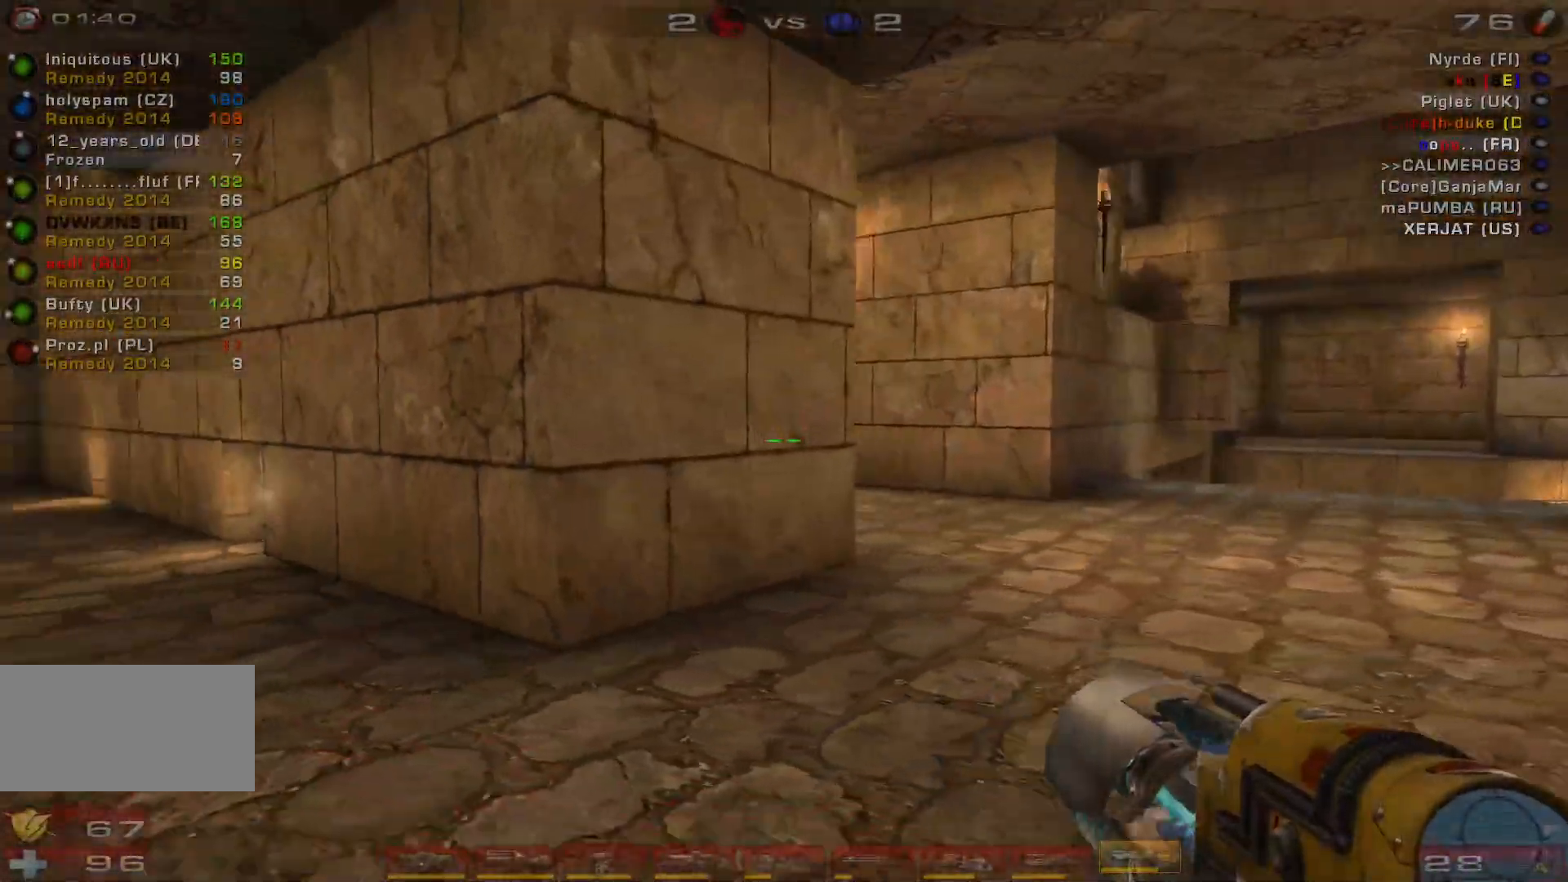
{"keys": ["d", "w"], "mouse": [], "events": [[367, "w", "down"]]}
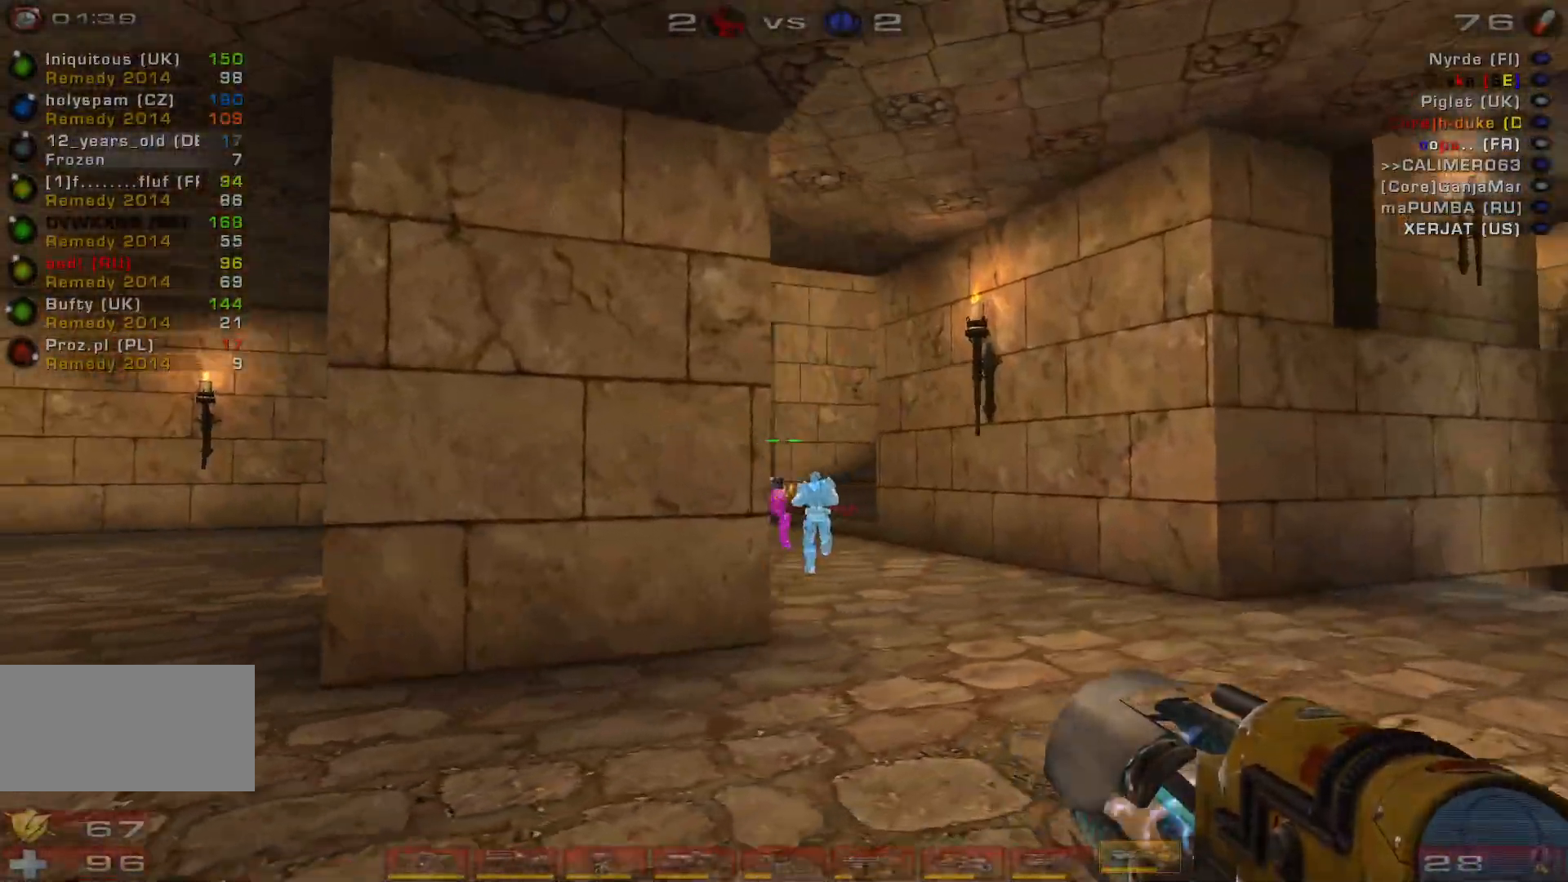
{"keys": [], "mouse": [], "events": [[167, "d", "up"], [467, "w", "up"]]}
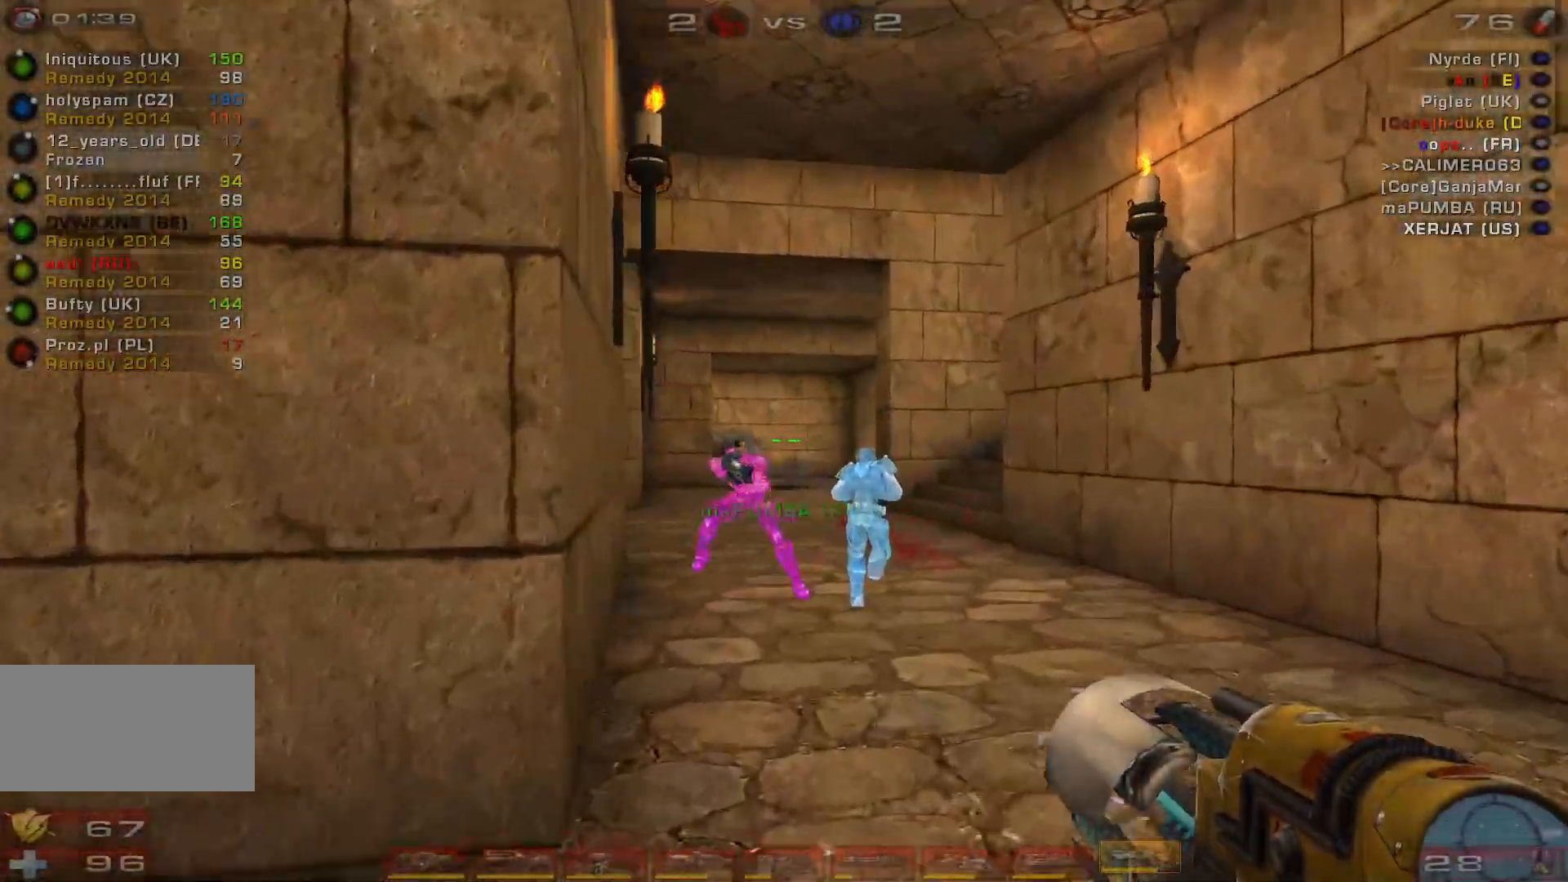
{"keys": ["d"], "mouse": [], "events": [[100, "mouse_left", "down"], [200, "shift", "down"], [233, "a", "down"], [233, "s", "down"], [333, "mouse_left", "up"], [367, "shift", "up"], [400, "s", "up"], [433, "a", "up"], [433, "d", "down"]]}
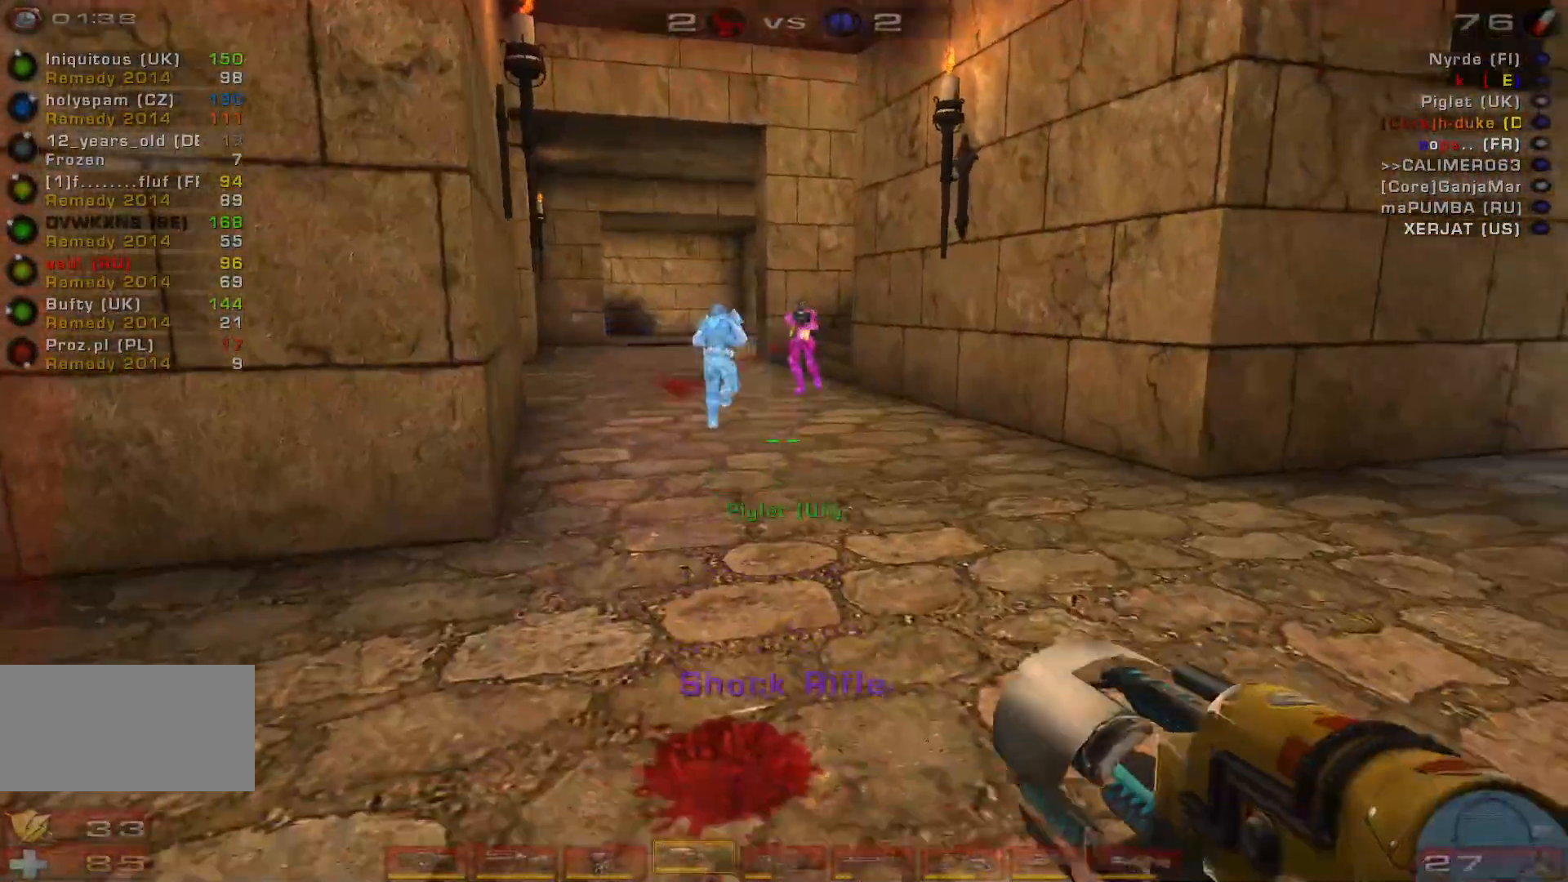
{"keys": ["s"], "mouse": ["right"], "events": [[33, "w", "down"], [233, "w", "up"], [333, "d", "up"], [333, "s", "down"], [433, "mouse_right", "down"]]}
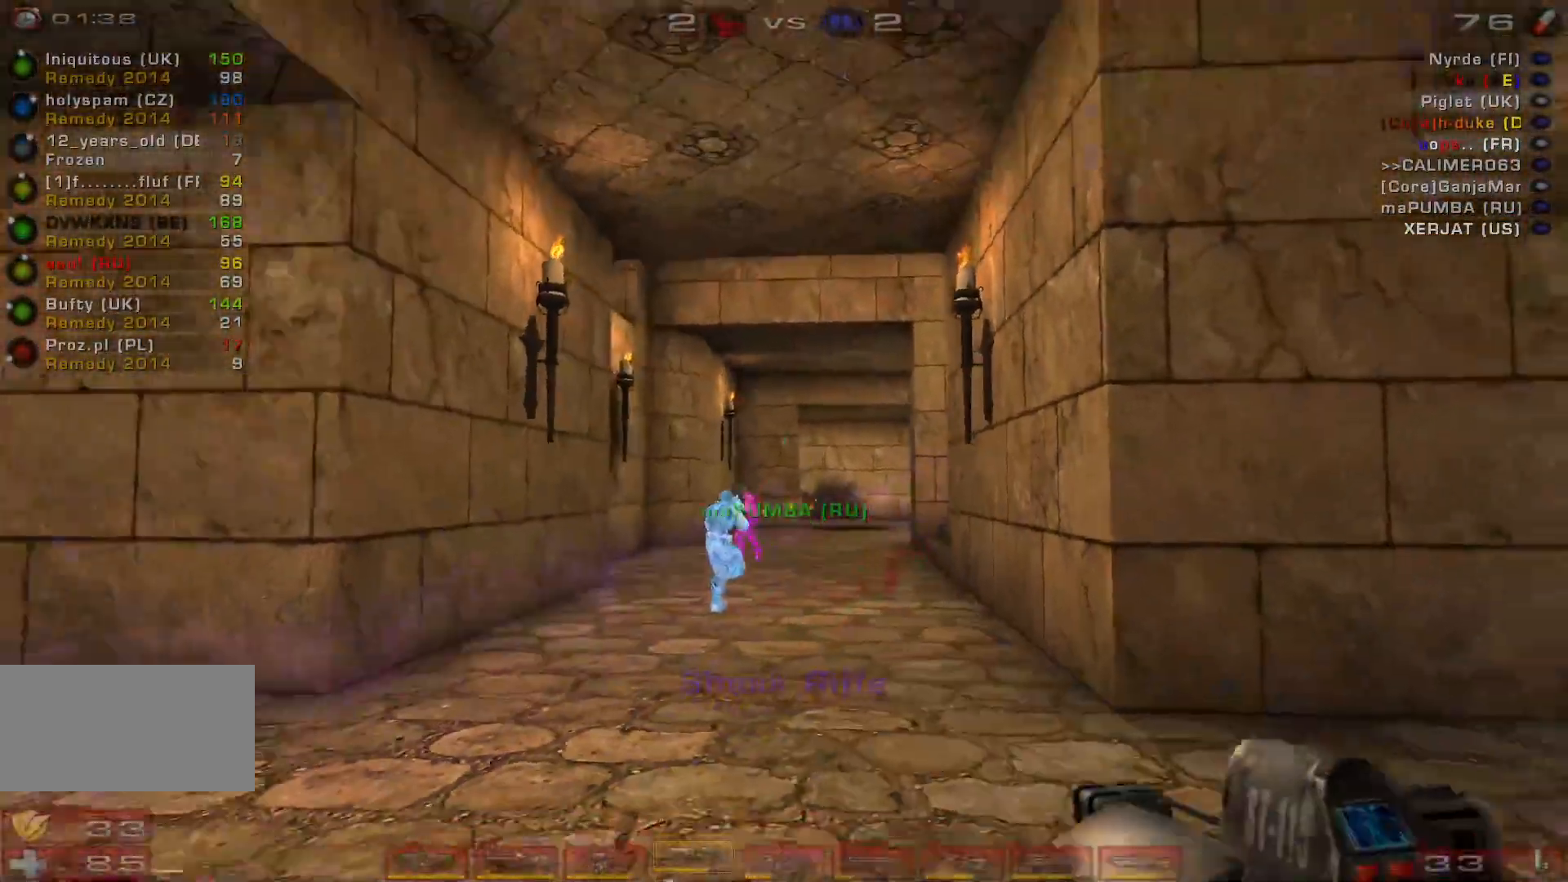
{"keys": ["w"], "mouse": ["left"], "events": [[233, "s", "up"], [267, "mouse_right", "up"], [333, "w", "down"], [467, "mouse_left", "down"]]}
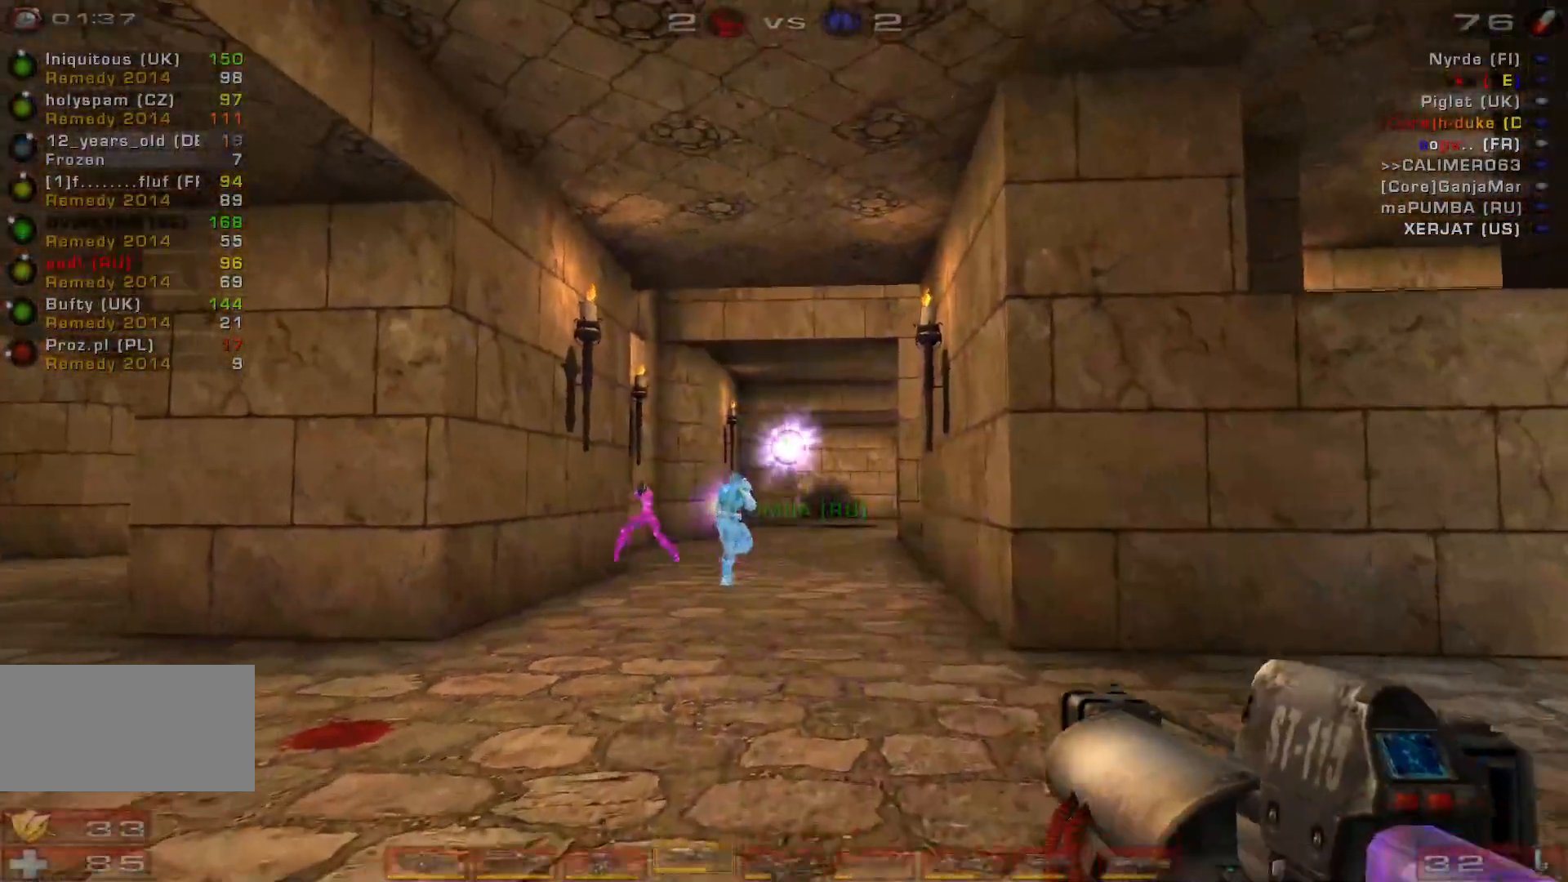
{"keys": [], "mouse": [], "events": [[100, "w", "up"], [233, "s", "down"], [267, "mouse_left", "up"], [500, "s", "up"]]}
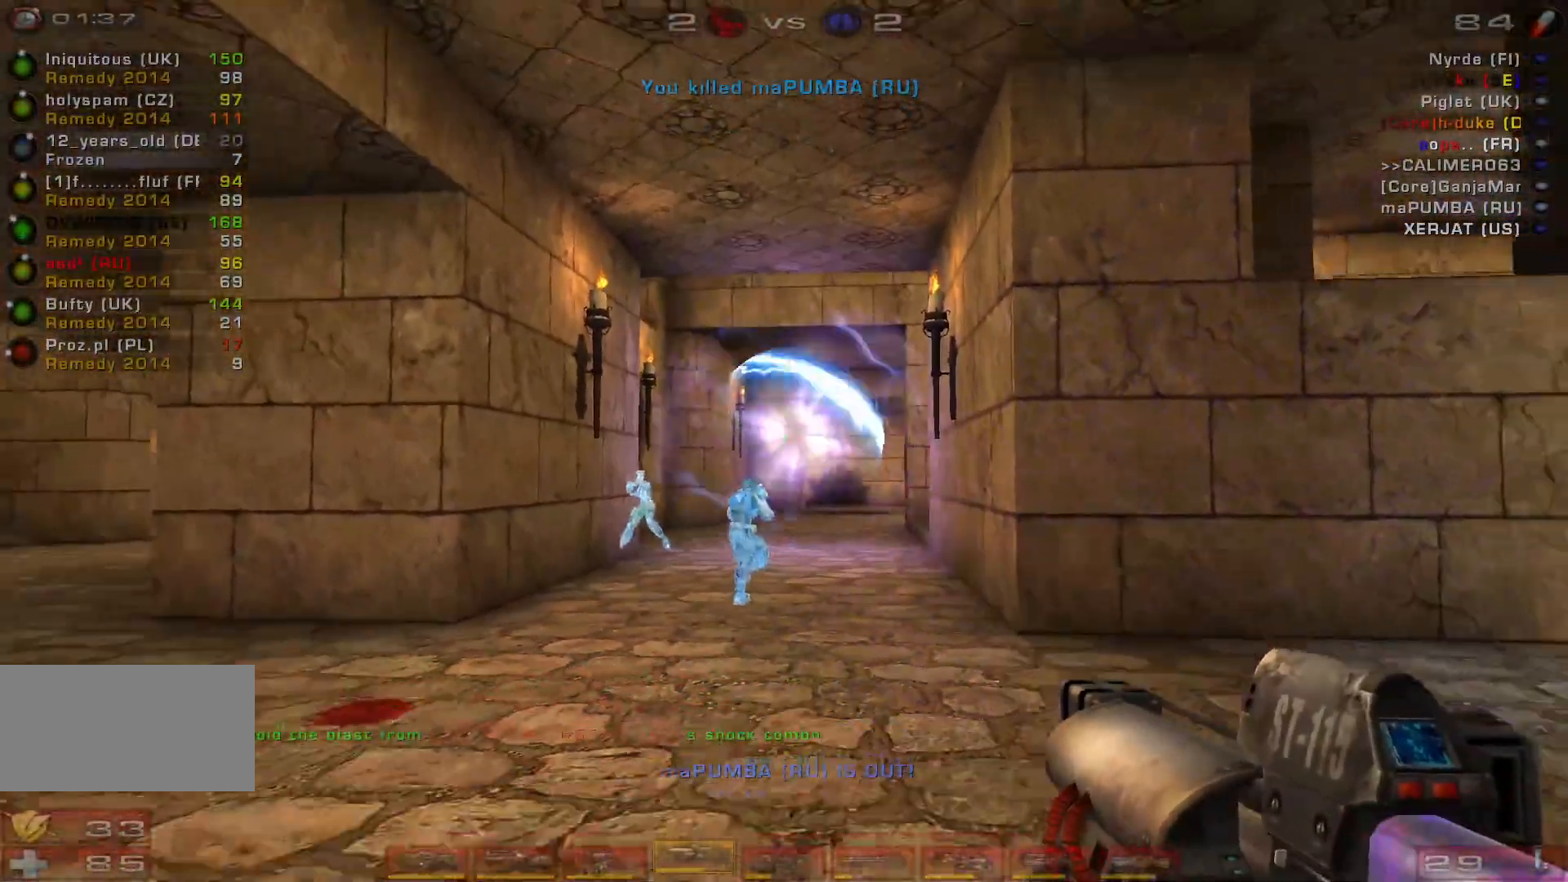
{"keys": ["q", "w"], "mouse": [], "events": [[33, "shift", "down"], [200, "a", "down"], [300, "shift", "up"], [333, "a", "up"], [333, "w", "down"], [467, "q", "down"]]}